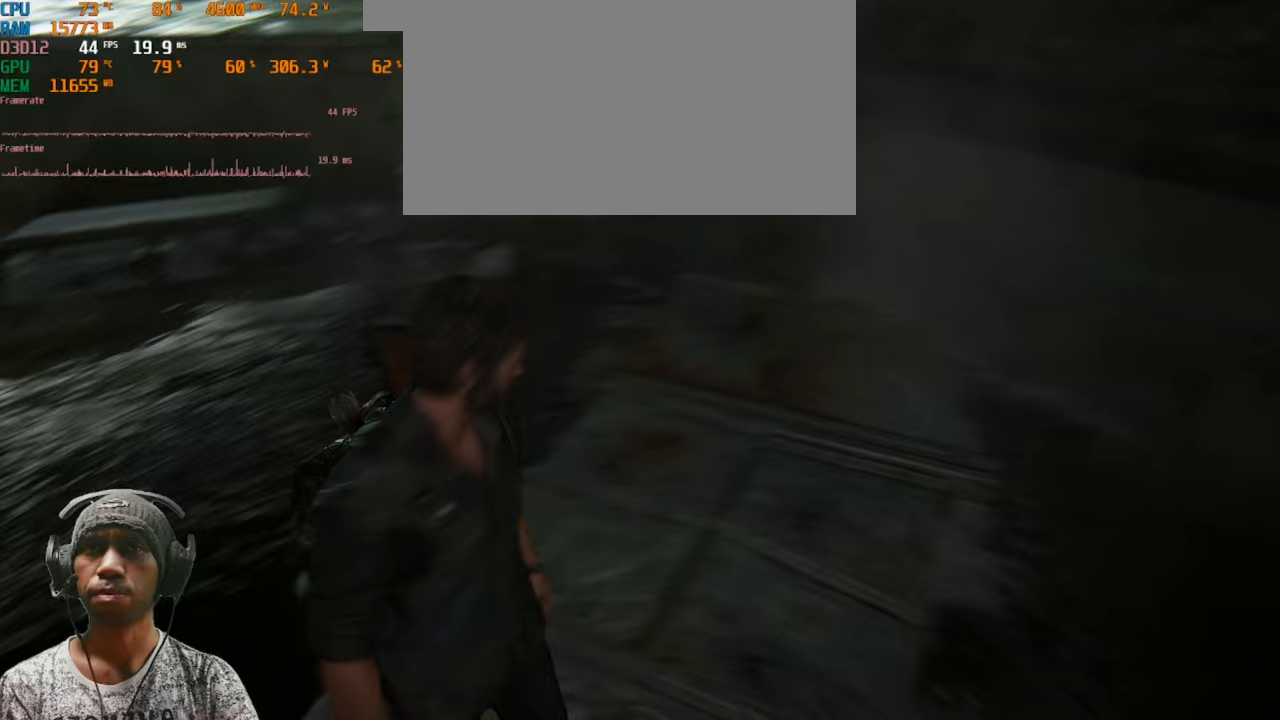
Gameplay with keyboard and mouse; each line is a JSON object with the keys and mouse buttons held at the frame after it. "events" lists presses ("down") and releases ("up") of "1", "2", "3", "4", "5", "a", "alt", "b", "c", "ctrl", "d", "e", "f", "g", "q", "r", "s", "shift", "space", "t", "tab", "v", "w", "x", "z", "mouse_left", "mouse_wheel", "mouse_right", "mouse_mb4" and "mouse_mb5" between this image and that frame as [ms after this image, input, new state], when the widget could be followed in between. "mouse_left", "mouse_wheel", "mouse_right", "mouse_mb4", "mouse_mb5" = the "left", "wheel", "right", "mb4", "mb5" buttons of the "mouse" list. No other keys are recorded. "wheel" means that the mouse wheel is clicked or scrolled. Mouse movement is not recorded.
{"keys": ["w"], "mouse": [], "events": [[100, "w", "down"]]}
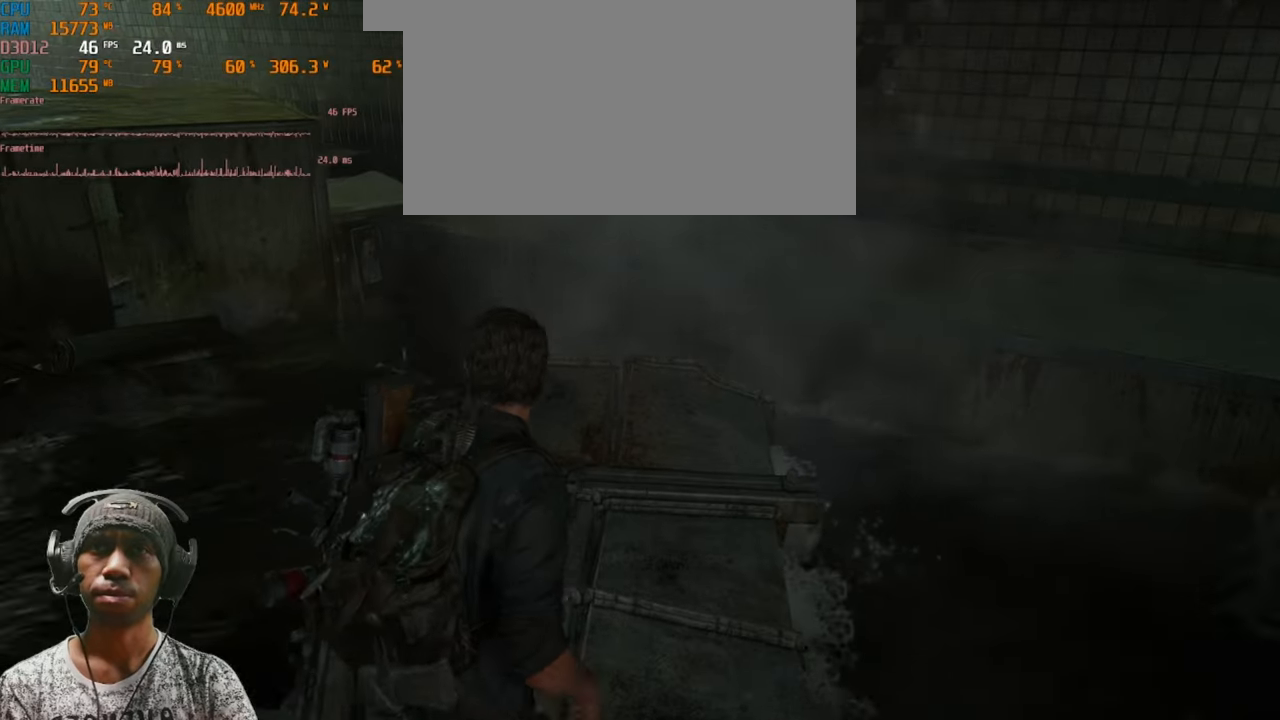
{"keys": ["w"], "mouse": [], "events": []}
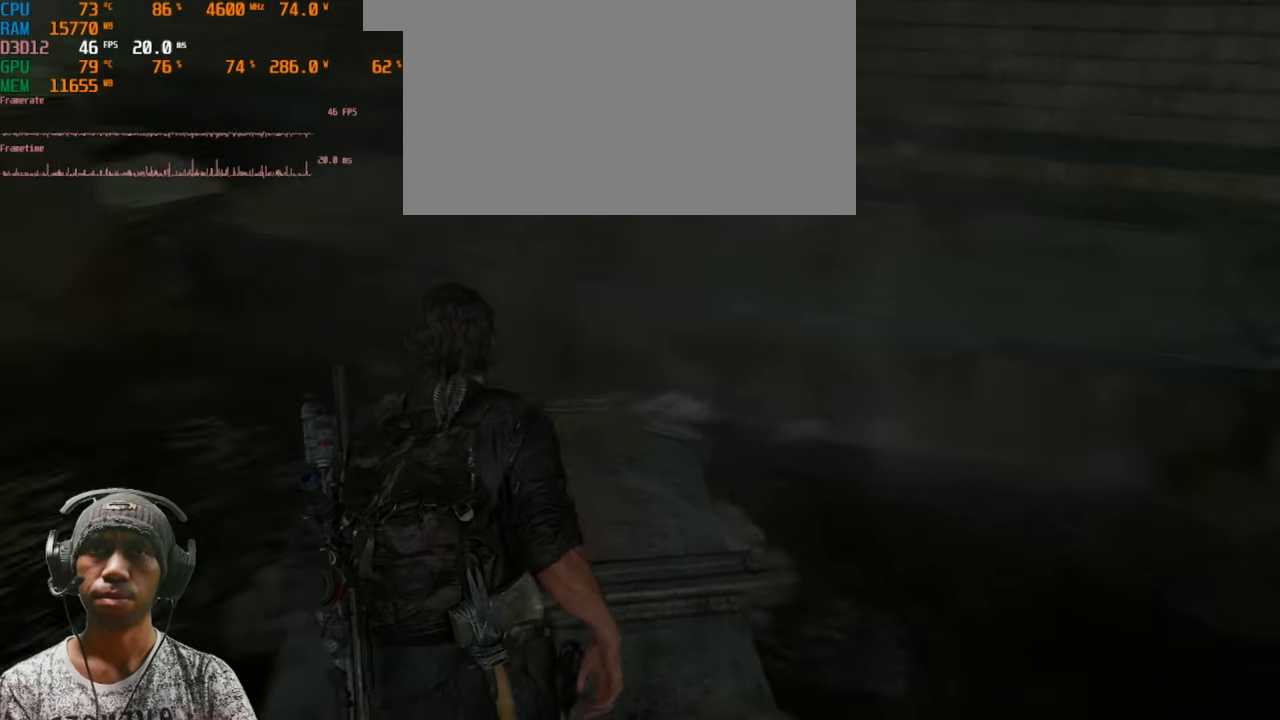
{"keys": ["w"], "mouse": [], "events": []}
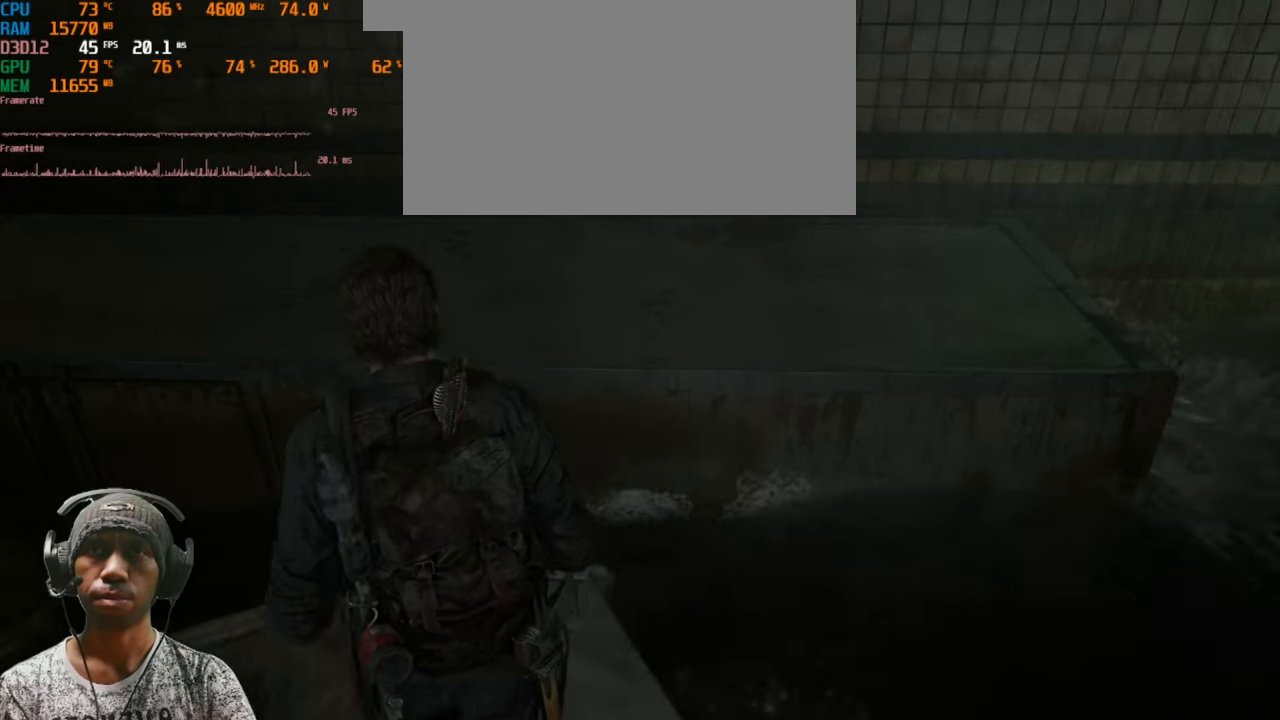
{"keys": ["space", "w"], "mouse": [], "events": [[167, "space", "down"]]}
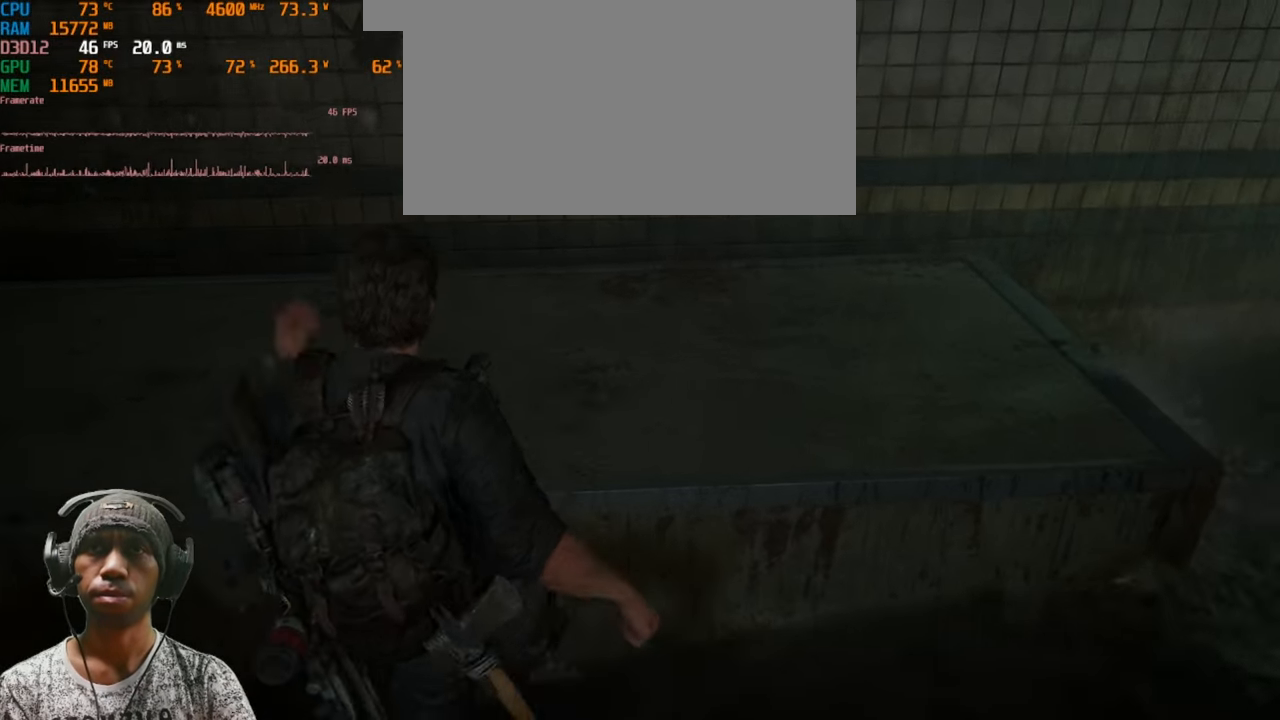
{"keys": ["w"], "mouse": [], "events": [[167, "space", "up"]]}
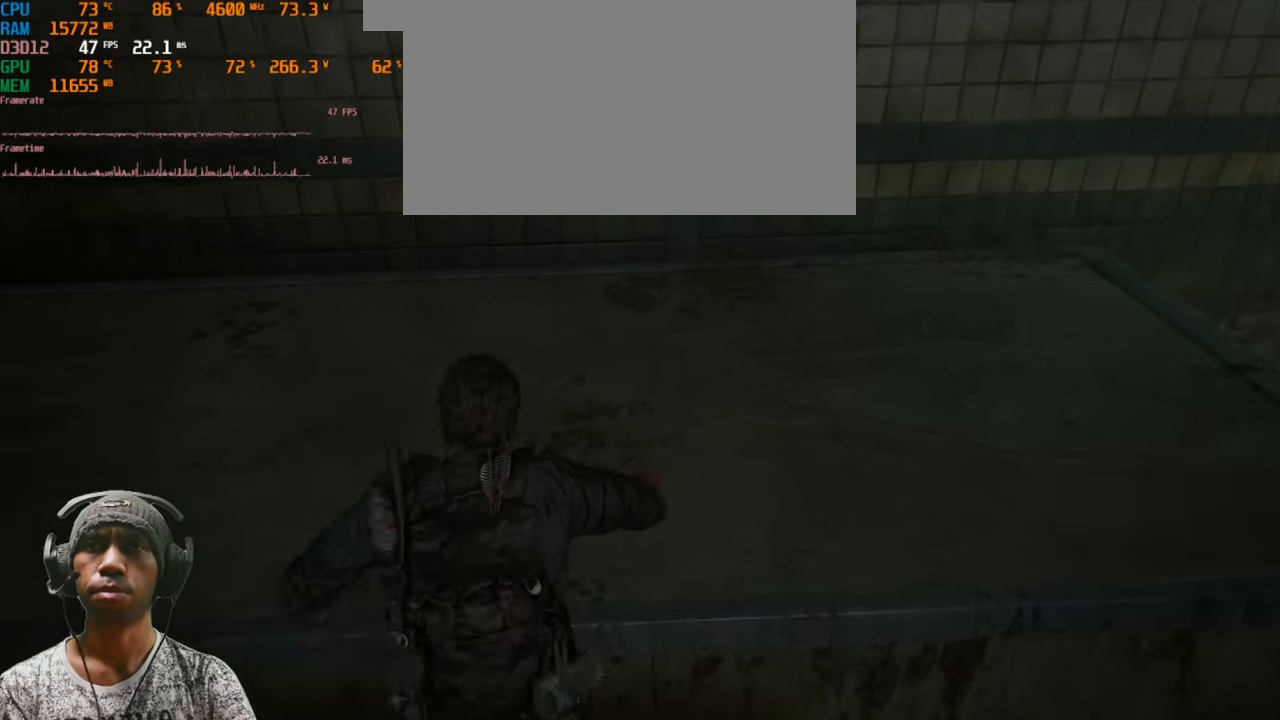
{"keys": ["w"], "mouse": [], "events": []}
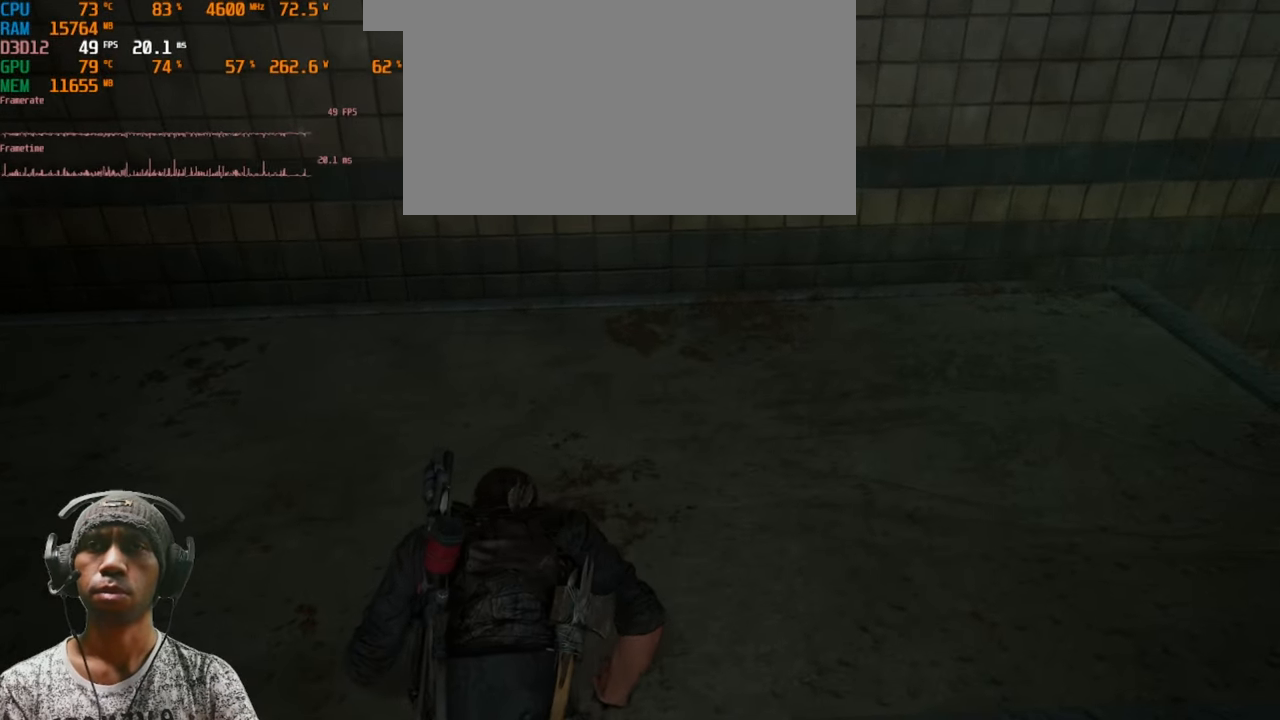
{"keys": ["a", "w"], "mouse": [], "events": [[350, "a", "down"]]}
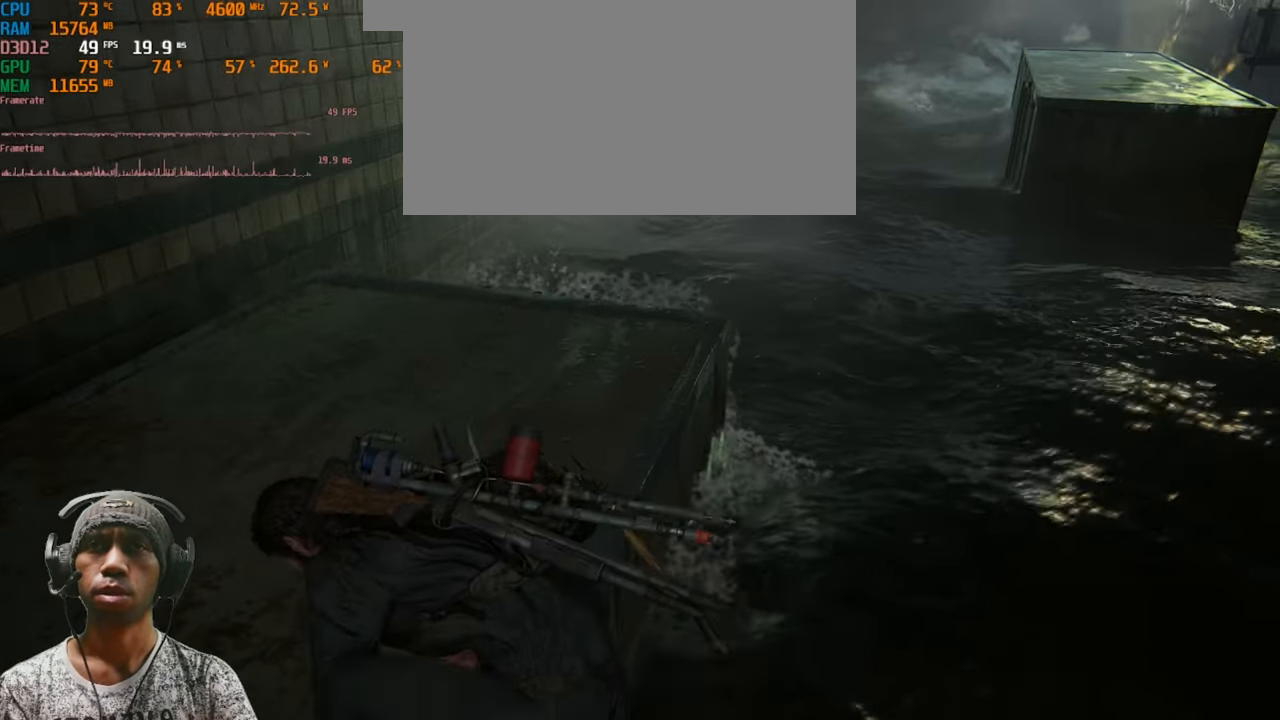
{"keys": ["a"], "mouse": [], "events": [[33, "w", "up"]]}
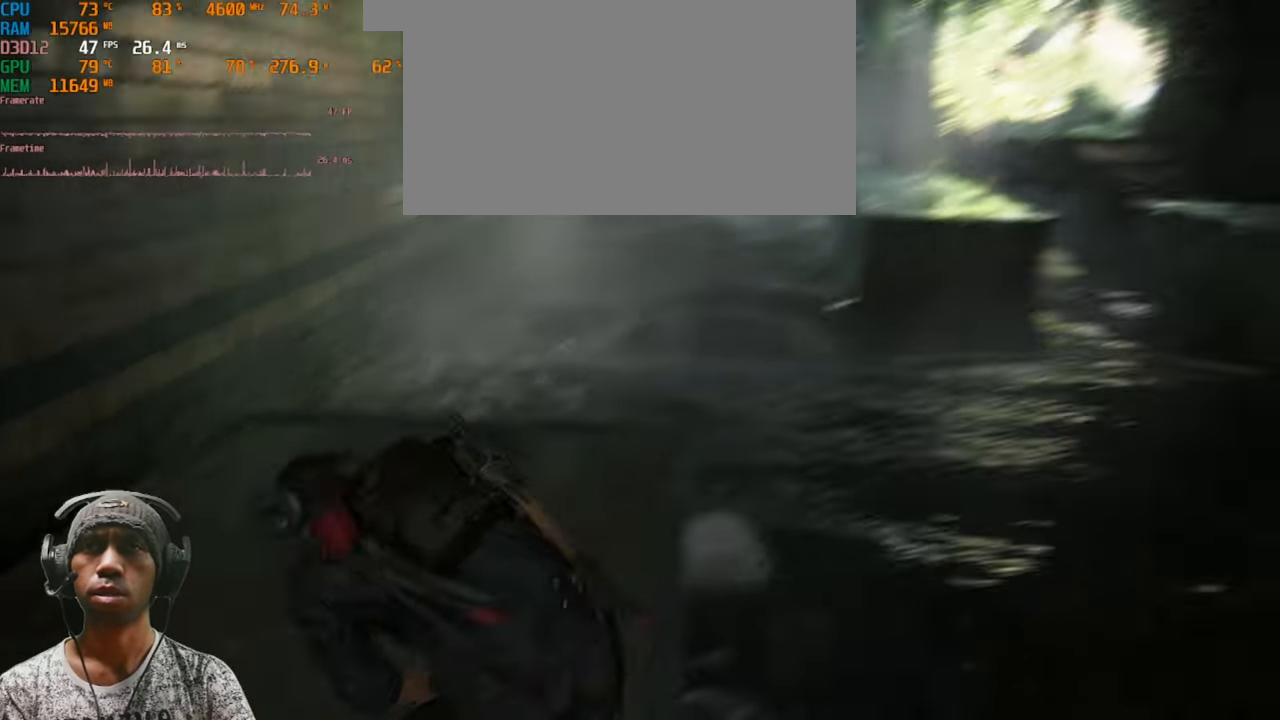
{"keys": [], "mouse": [], "events": [[400, "a", "up"]]}
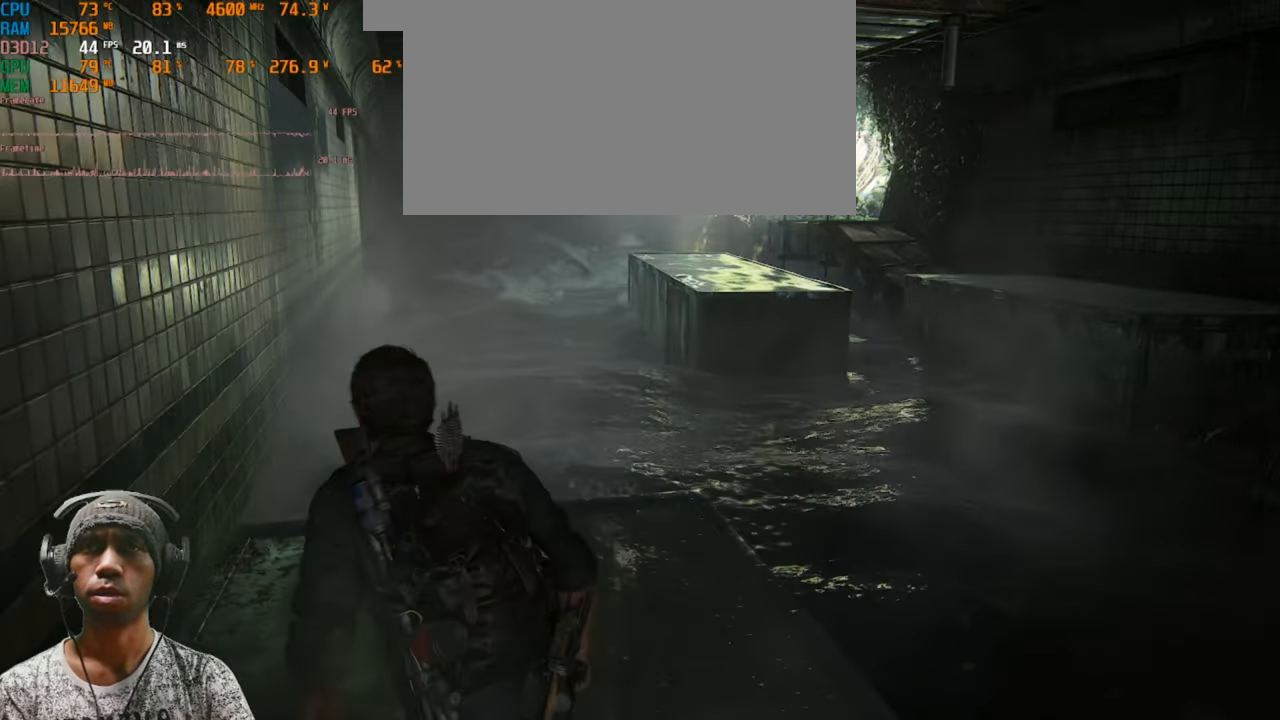
{"keys": [], "mouse": [], "events": []}
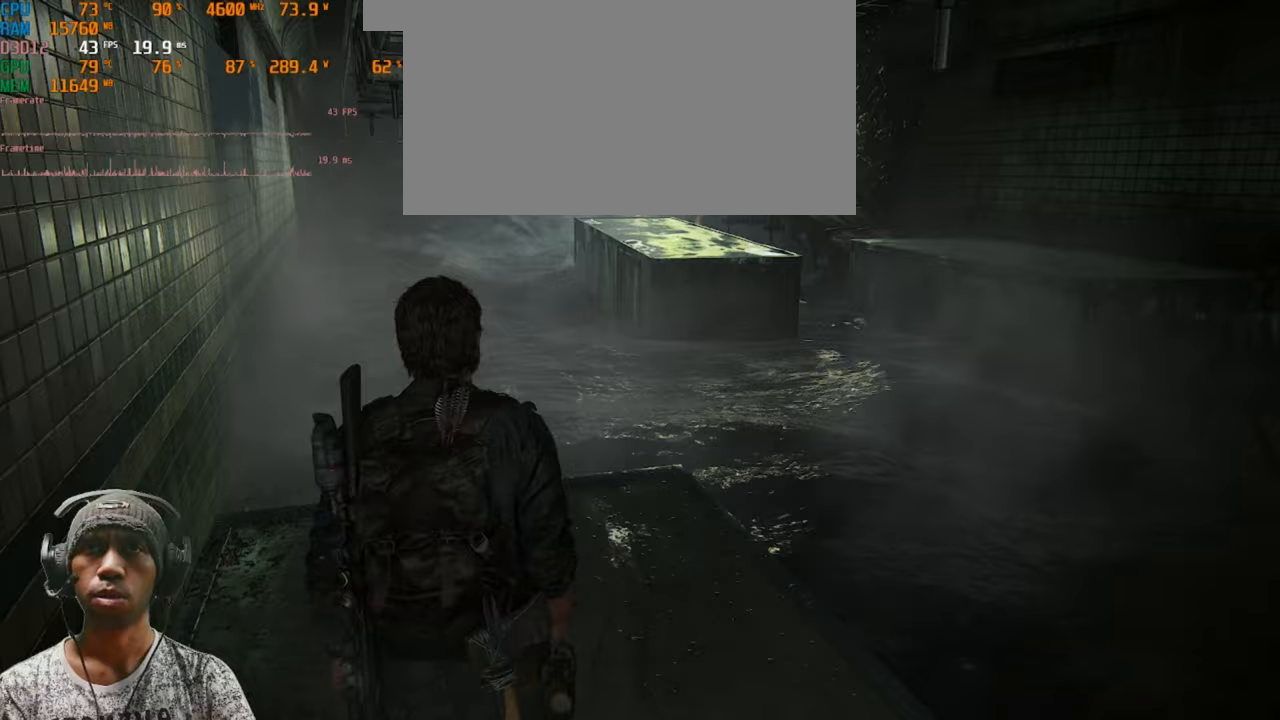
{"keys": [], "mouse": [], "events": []}
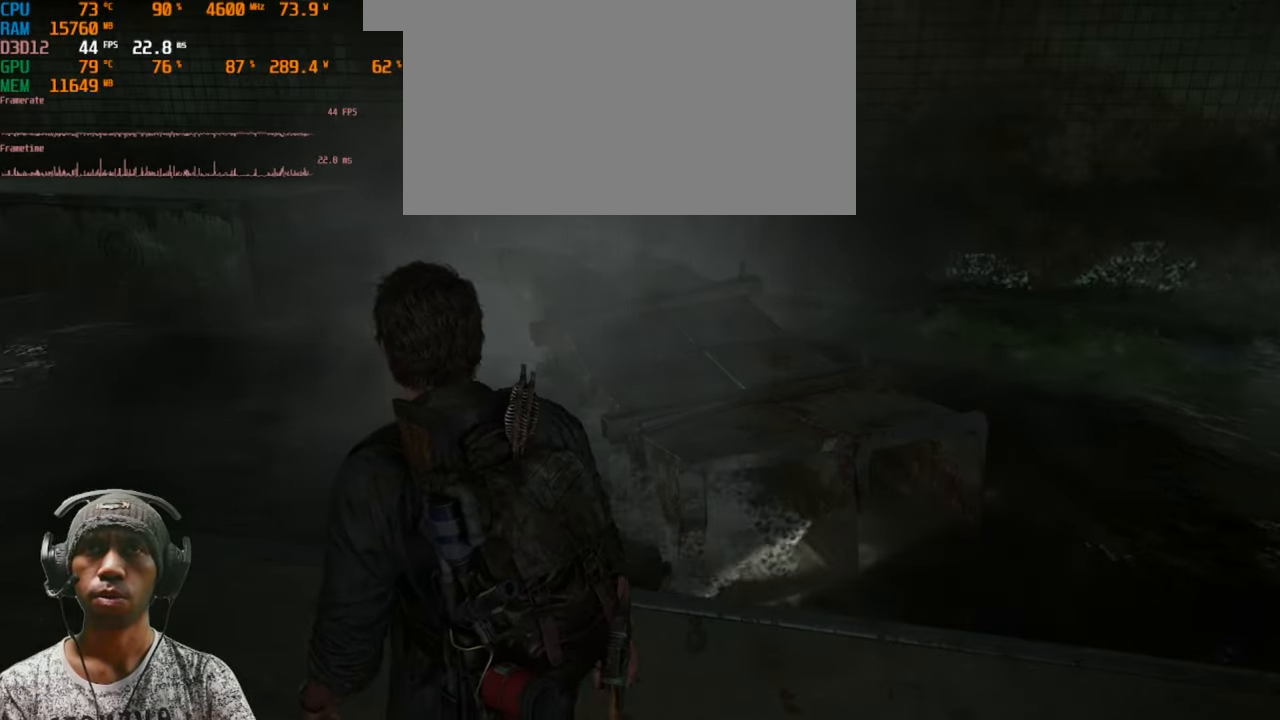
{"keys": [], "mouse": [], "events": []}
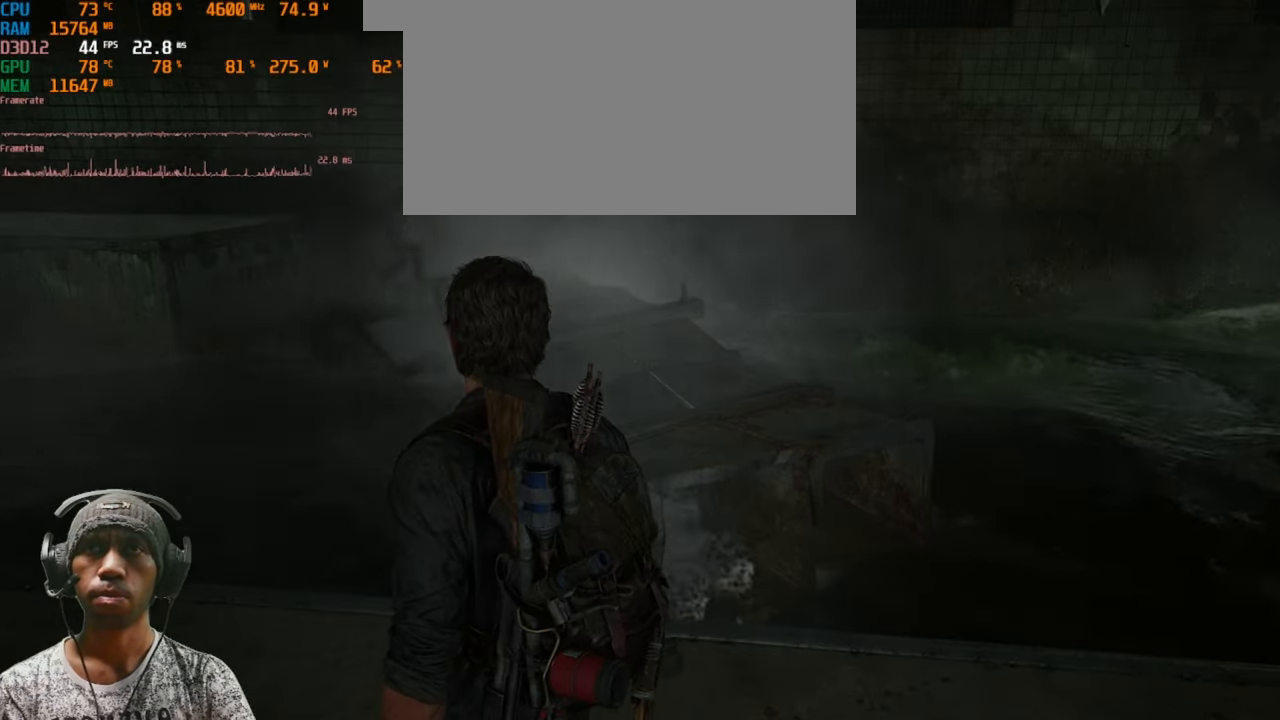
{"keys": [], "mouse": []}
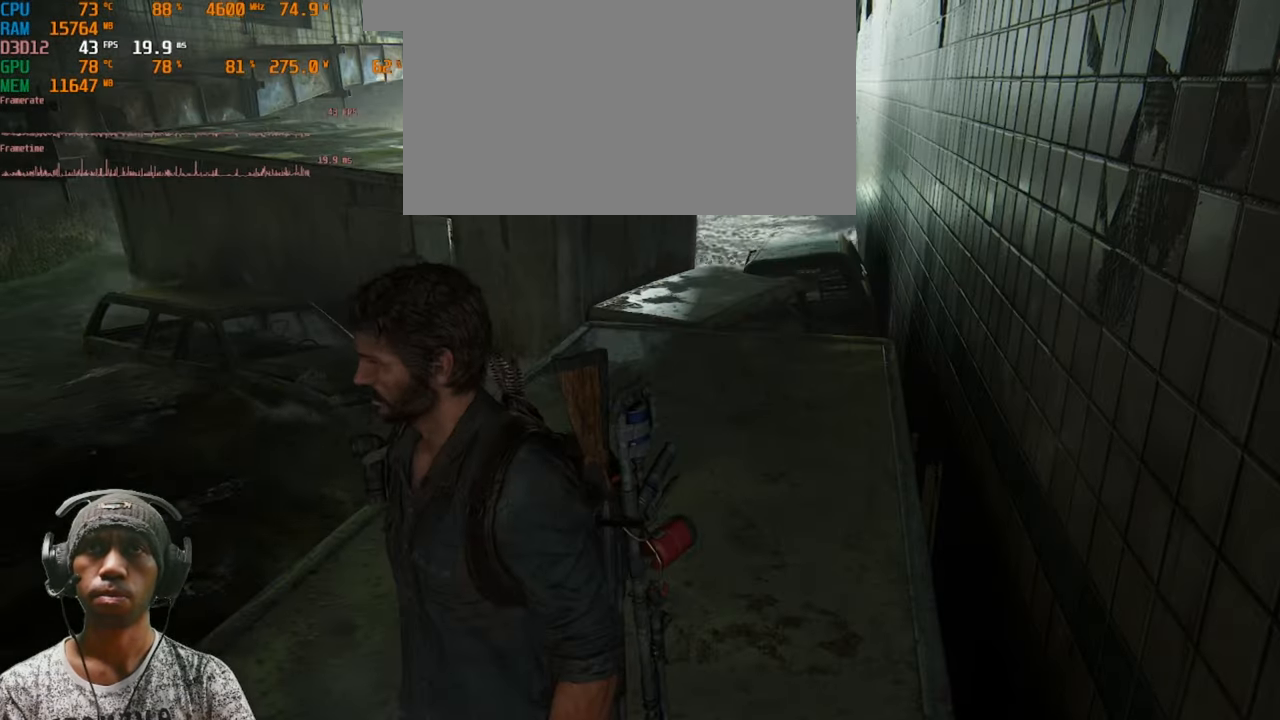
{"keys": ["w"], "mouse": [], "events": [[200, "w", "down"]]}
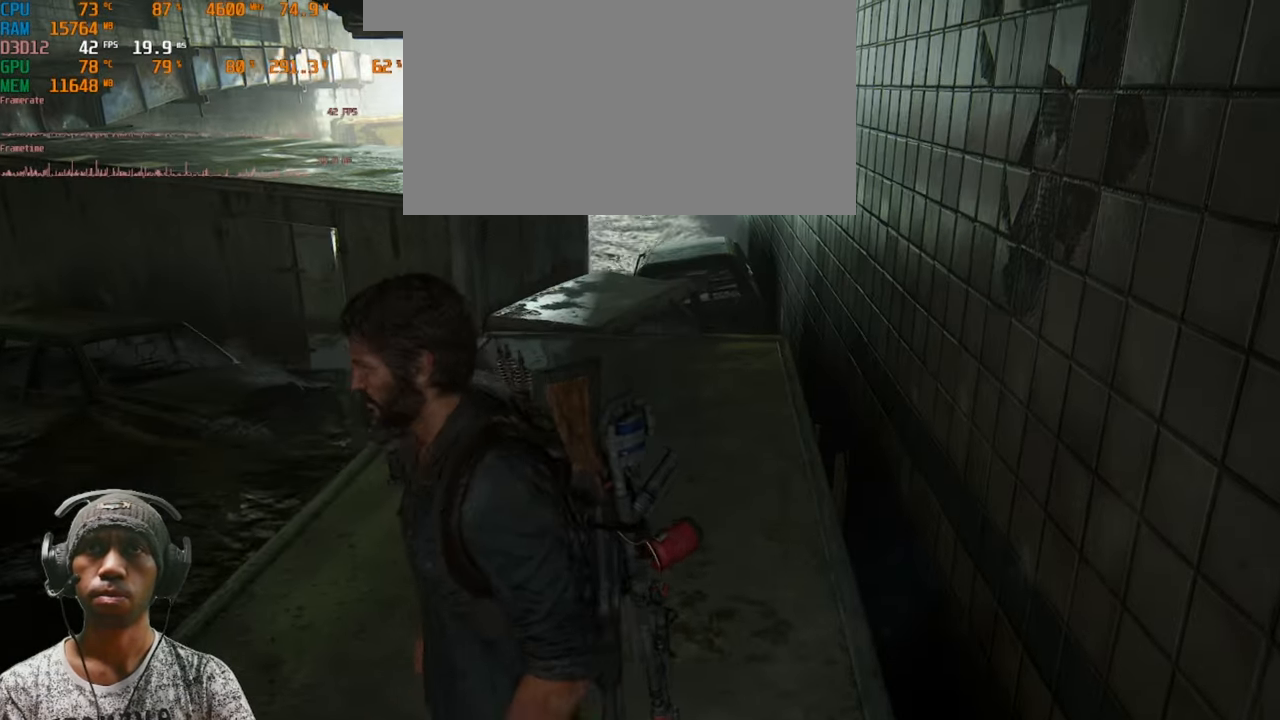
{"keys": ["w"], "mouse": [], "events": []}
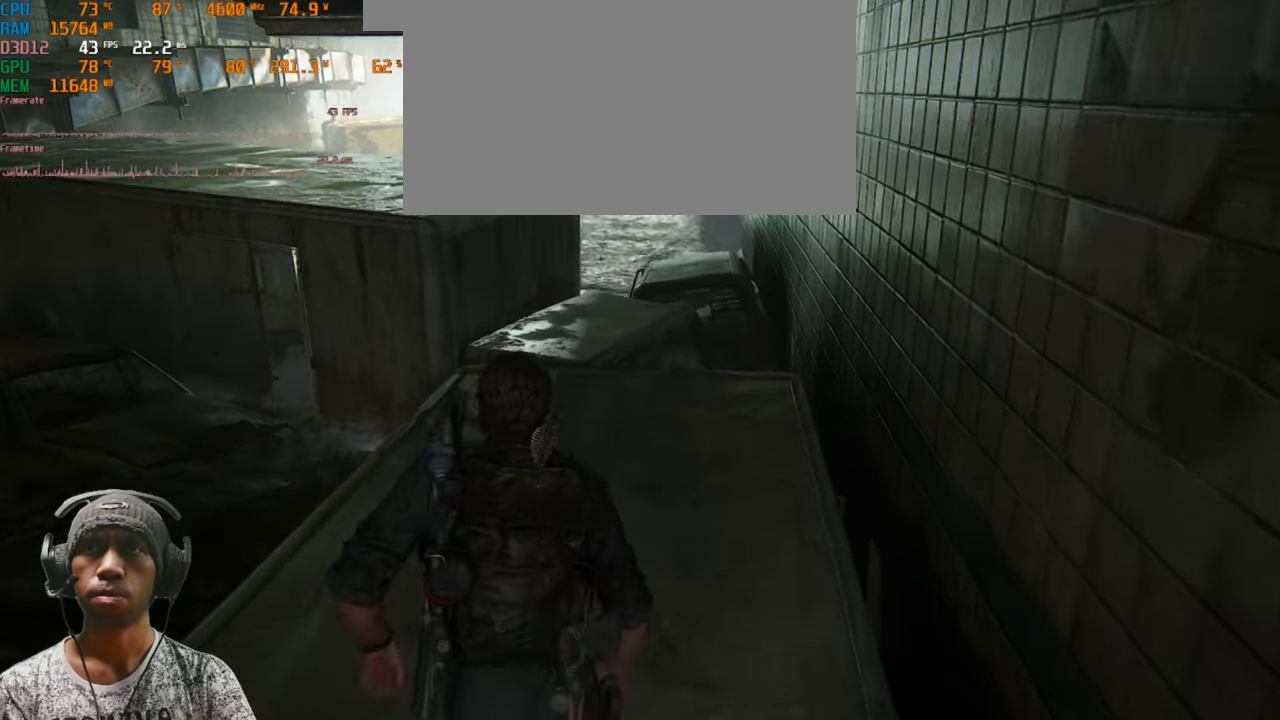
{"keys": ["w"], "mouse": [], "events": []}
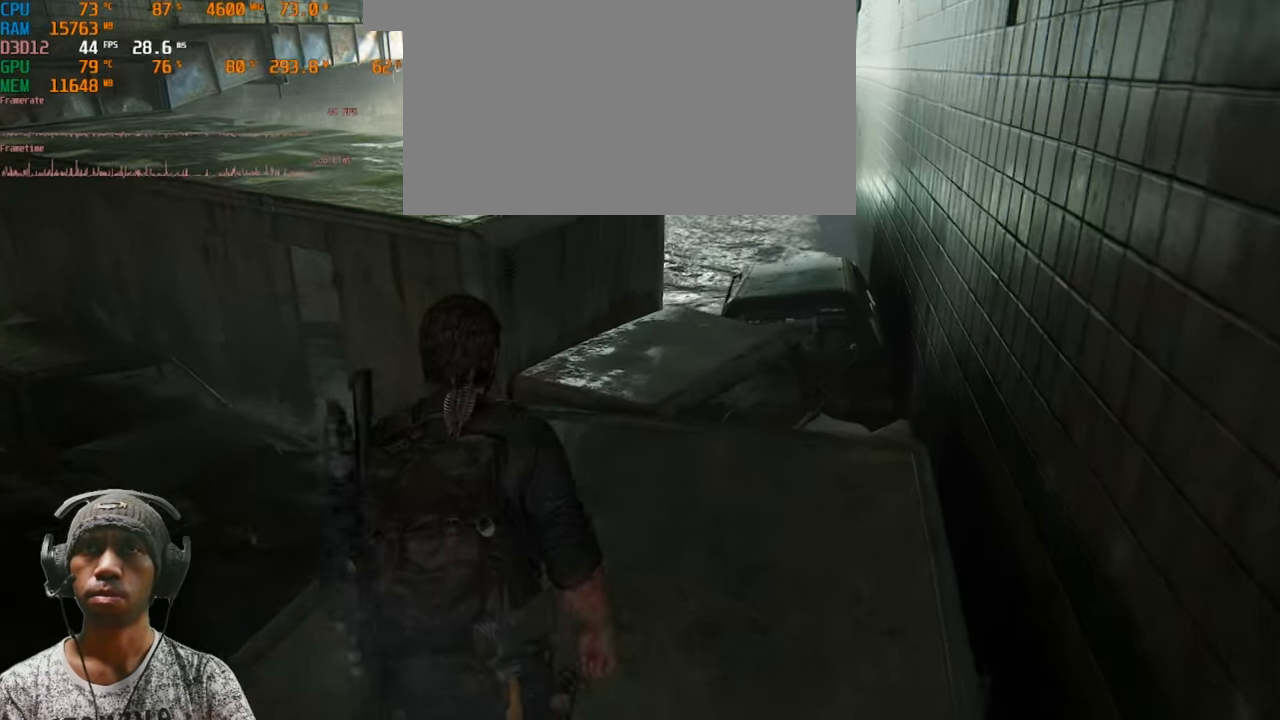
{"keys": ["w"], "mouse": [], "events": []}
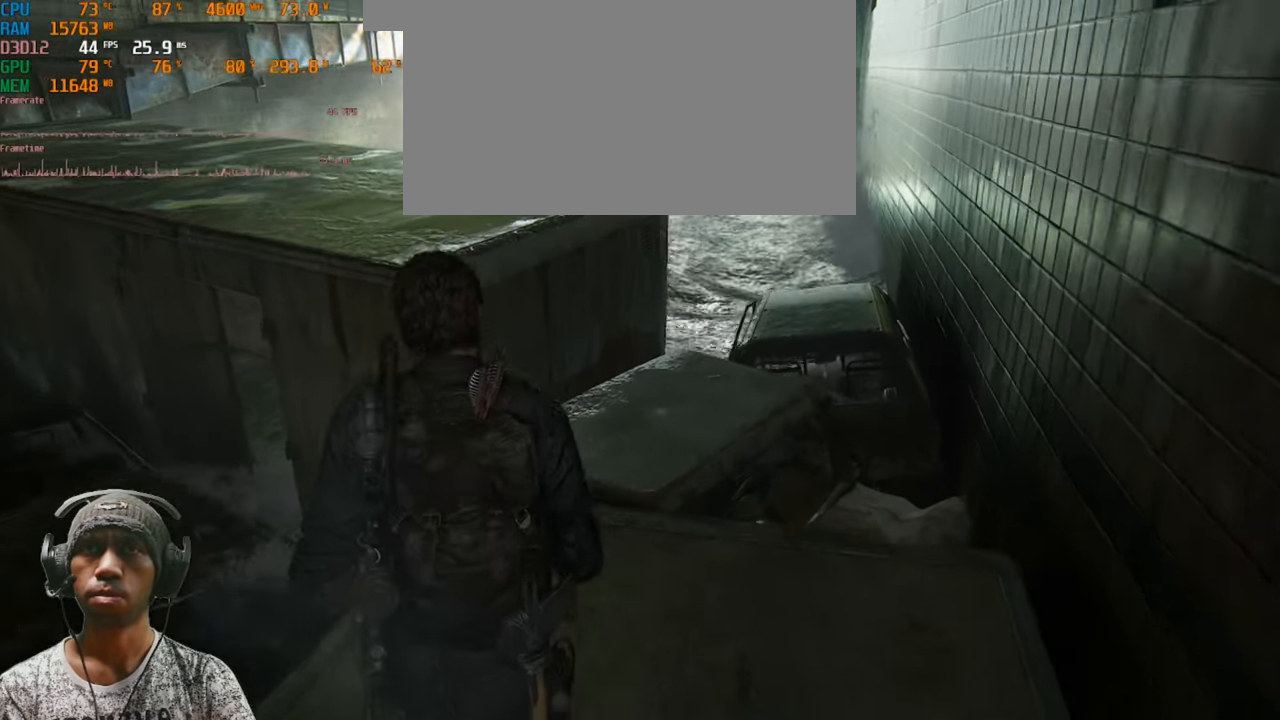
{"keys": ["w"], "mouse": [], "events": []}